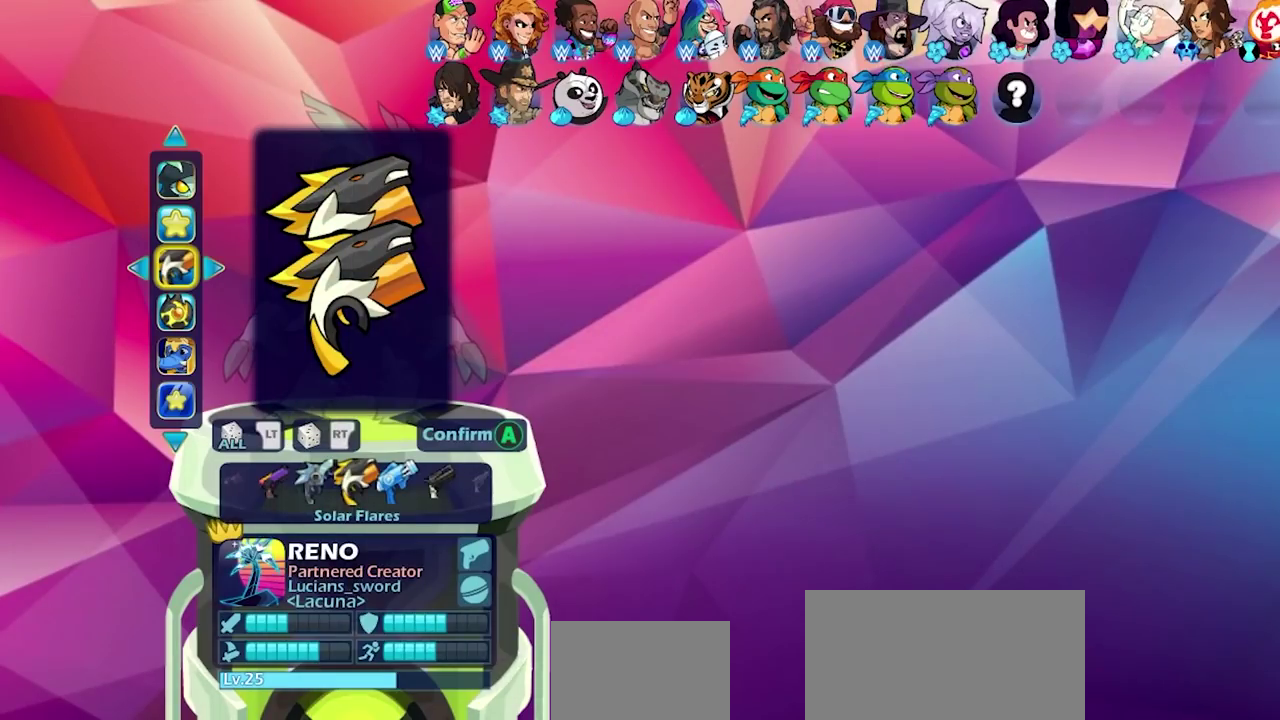
Gameplay with a controller (PlayStation layout); each line is a JSON object with the inputs held at the frame after it (dt_ms = milliseconds from this image to that frame). "events" lists button and stick changes between this image and that frame as [ms after this image, input, new state], when the widget could be followed in between.
{"dt_ms": 500, "buttons": [], "left_stick": "center", "right_stick": "center", "events": [[433, "DPAD_DOWN", "down"], [500, "DPAD_DOWN", "up"]]}
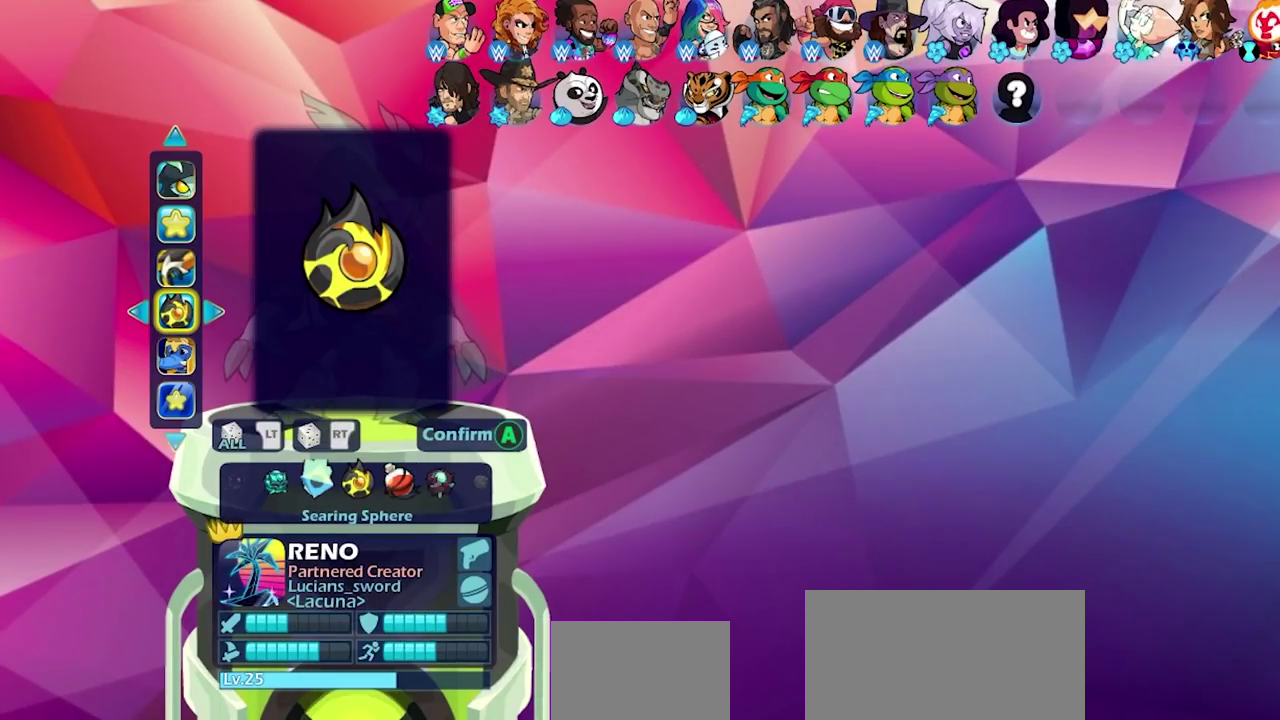
{"dt_ms": 500, "buttons": [], "left_stick": "center", "right_stick": "center", "events": []}
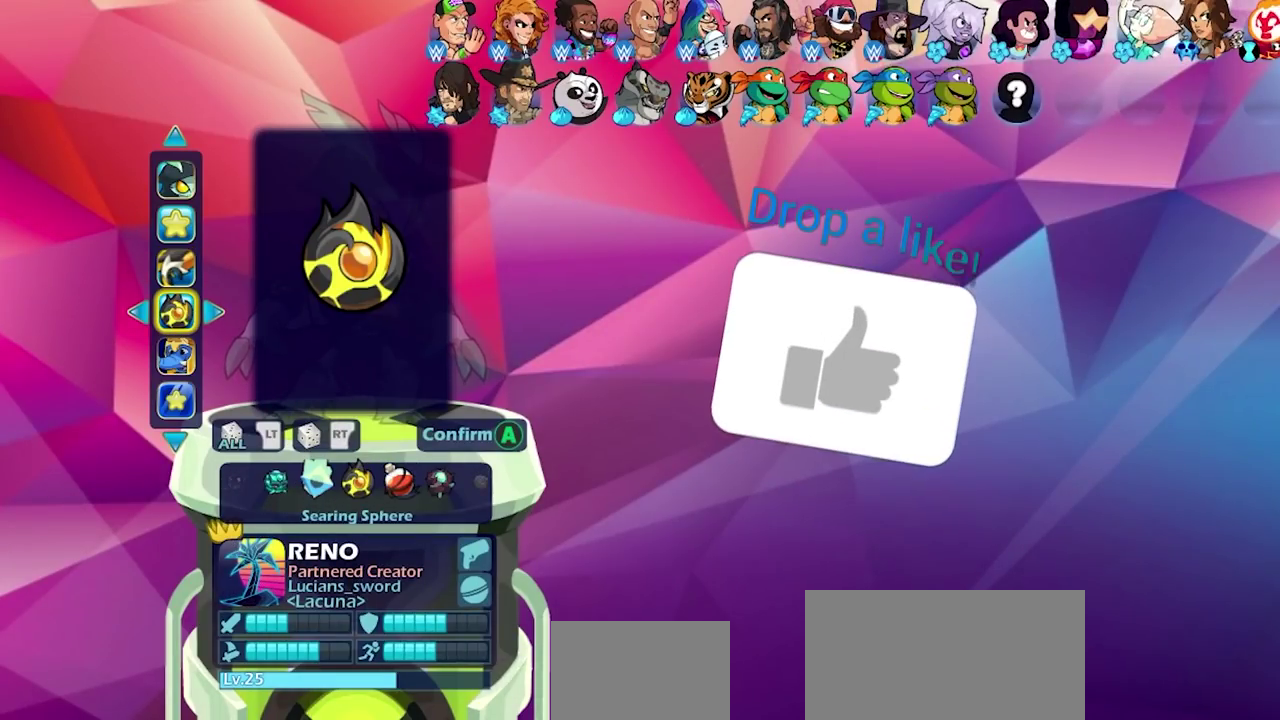
{"dt_ms": 500, "buttons": [], "left_stick": "center", "right_stick": "center", "events": []}
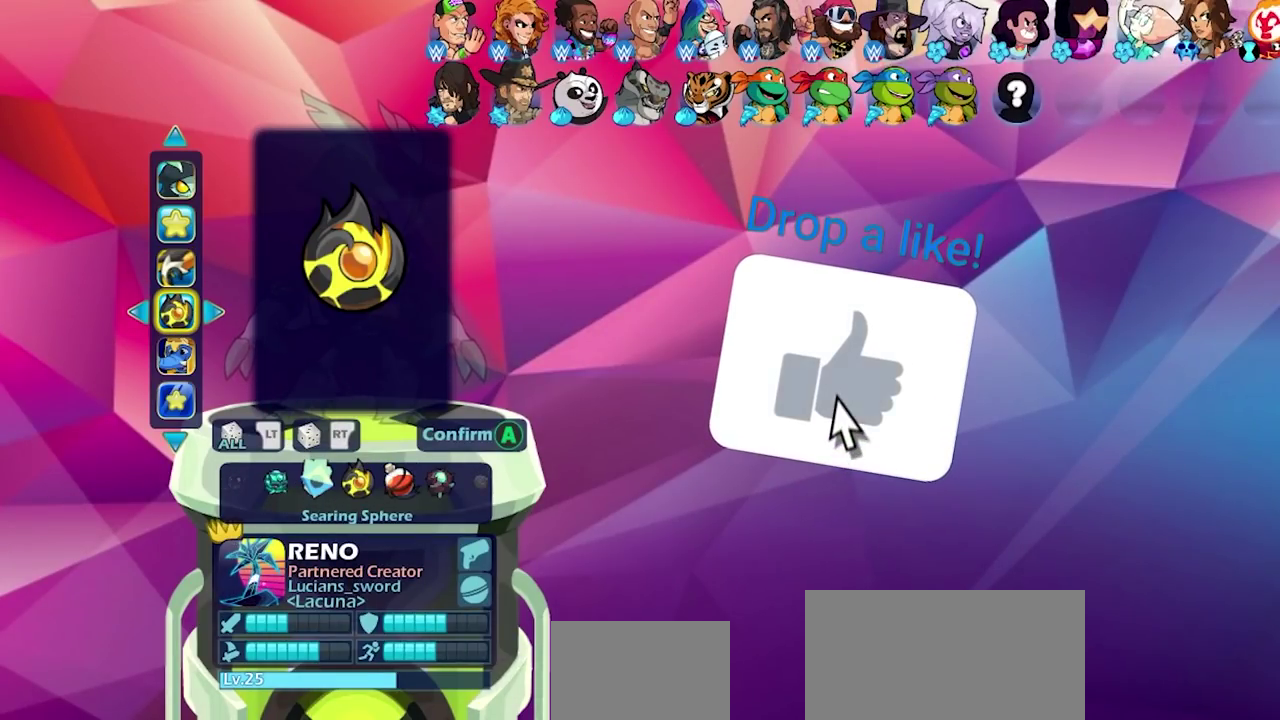
{"dt_ms": 500, "buttons": [], "left_stick": "center", "right_stick": "center", "events": []}
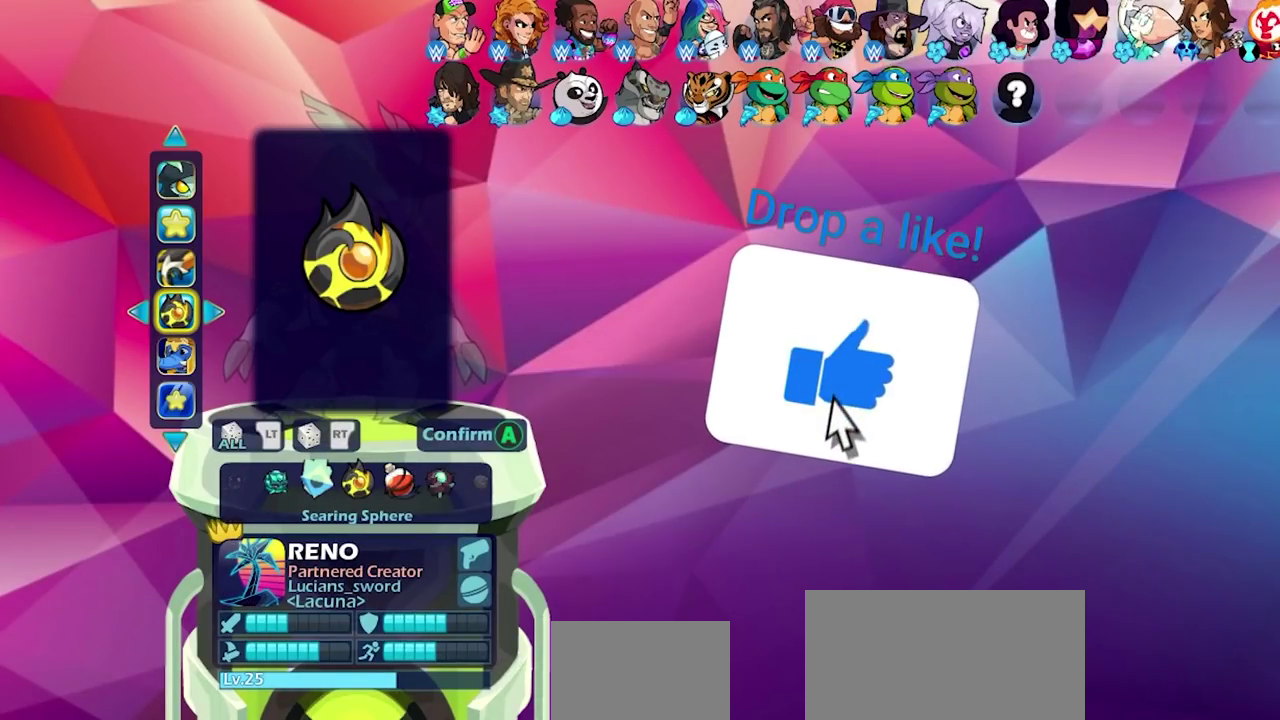
{"dt_ms": 500, "buttons": [], "left_stick": "center", "right_stick": "center", "events": []}
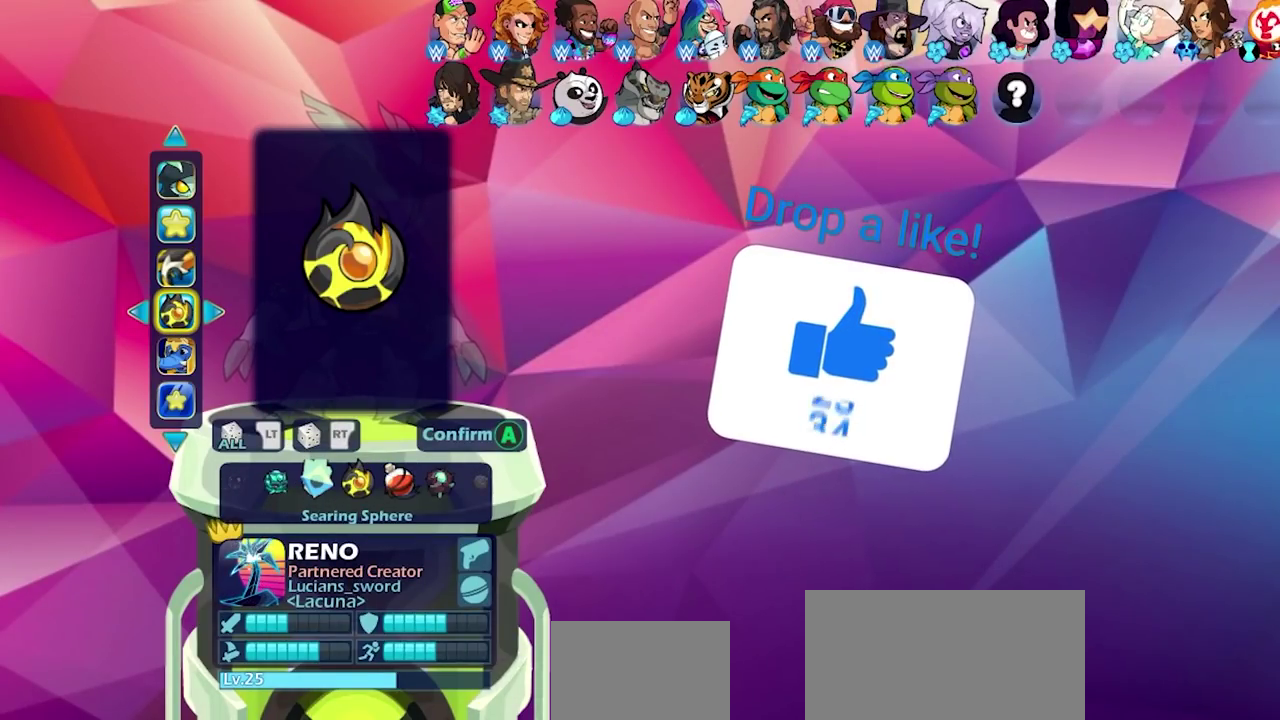
{"dt_ms": 700, "buttons": [], "left_stick": "center", "right_stick": "center", "events": [[550, "DPAD_DOWN", "down"], [650, "DPAD_DOWN", "up"]]}
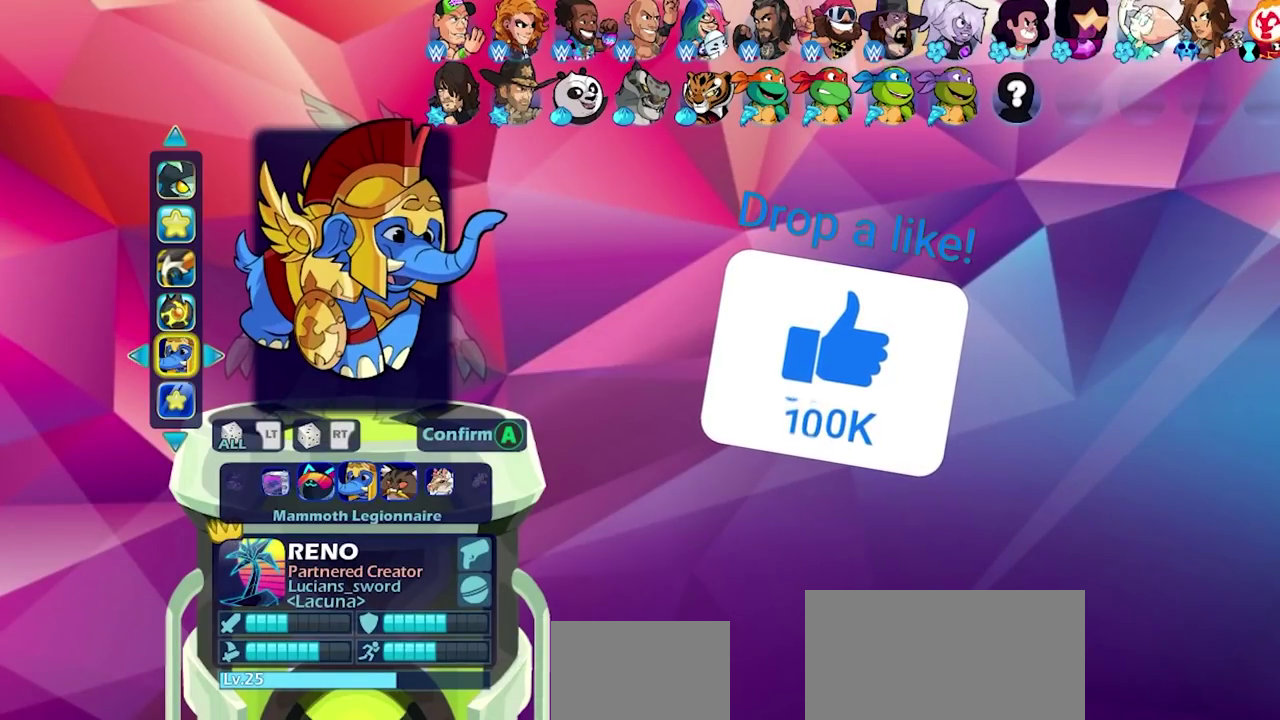
{"dt_ms": 300, "buttons": [], "left_stick": "center", "right_stick": "center", "events": [[33, "DPAD_DOWN", "down"], [150, "DPAD_DOWN", "up"]]}
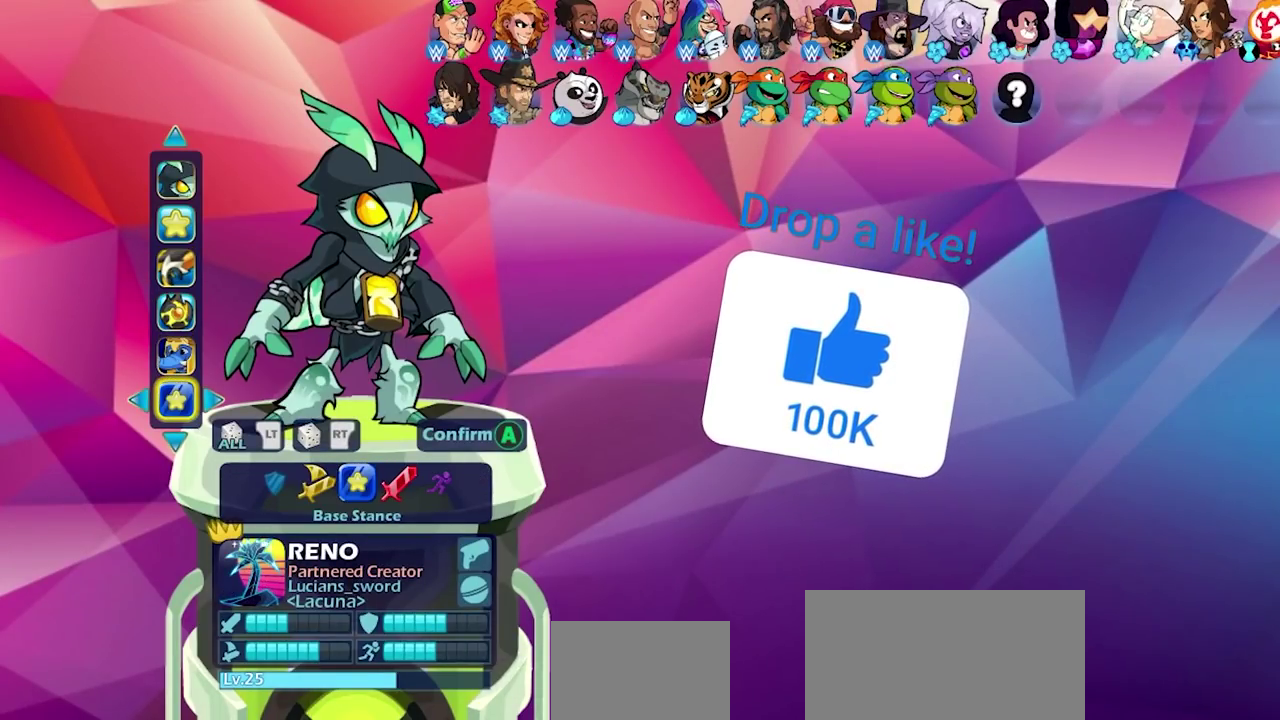
{"dt_ms": 700, "buttons": ["DPAD_RIGHT"], "left_stick": "center", "right_stick": "center", "events": [[233, "DPAD_LEFT", "down"], [367, "DPAD_LEFT", "up"], [633, "DPAD_RIGHT", "down"]]}
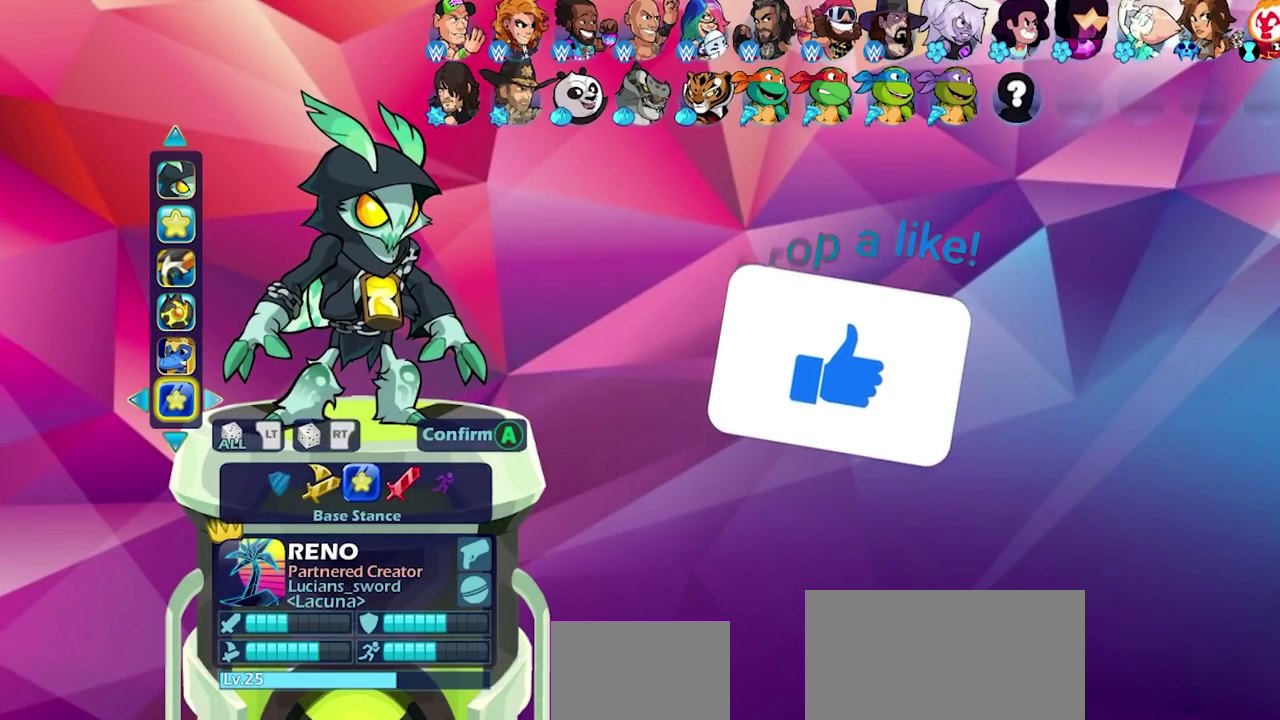
{"dt_ms": 300, "buttons": ["DPAD_RIGHT"], "left_stick": "center", "right_stick": "center", "events": [[17, "DPAD_RIGHT", "up"], [233, "DPAD_RIGHT", "down"]]}
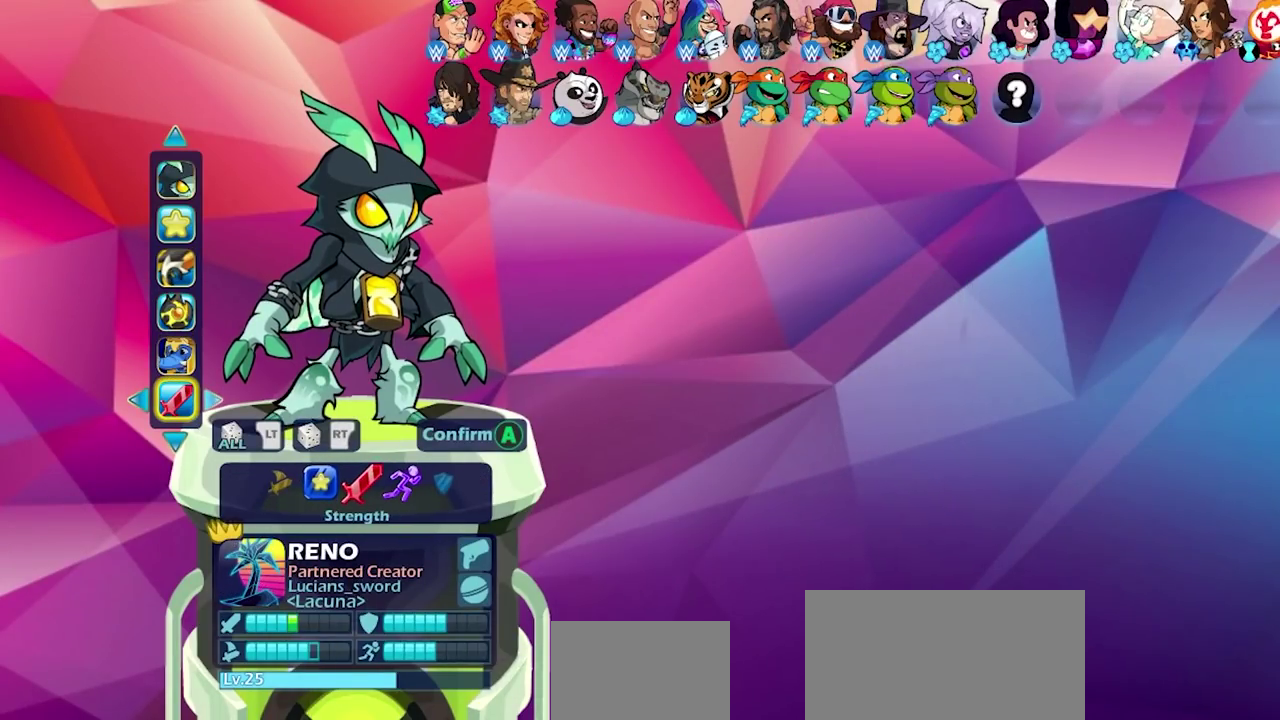
{"dt_ms": 500, "buttons": [], "left_stick": "center", "right_stick": "center", "events": [[50, "DPAD_RIGHT", "up"]]}
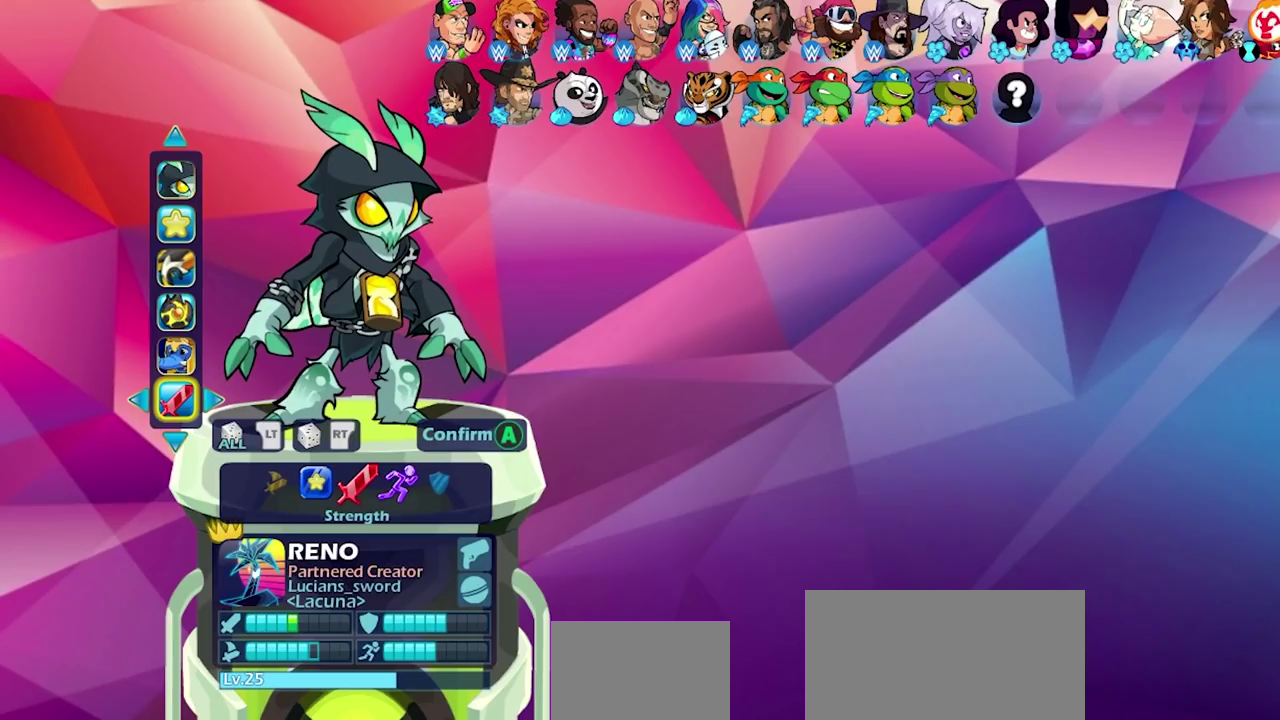
{"dt_ms": 500, "buttons": [], "left_stick": "center", "right_stick": "center", "events": []}
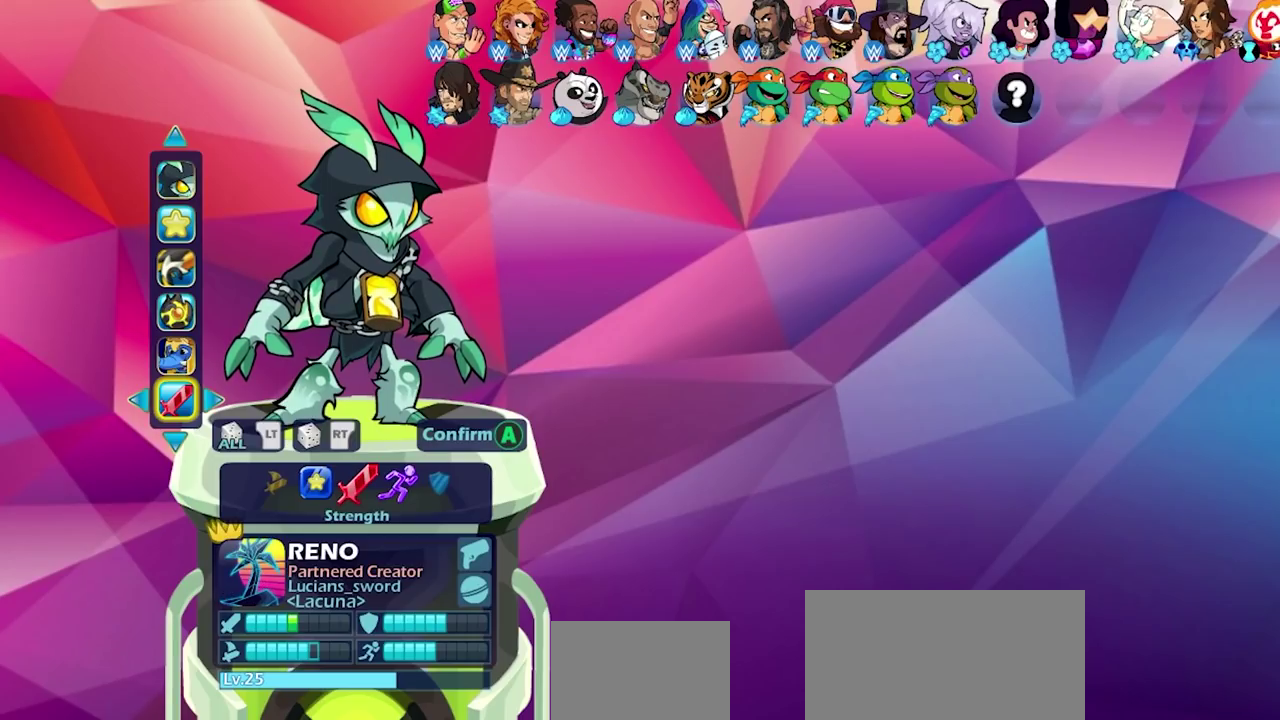
{"dt_ms": 500, "buttons": [], "left_stick": "center", "right_stick": "center", "events": [[350, "CROSS", "down"], [400, "CROSS", "up"]]}
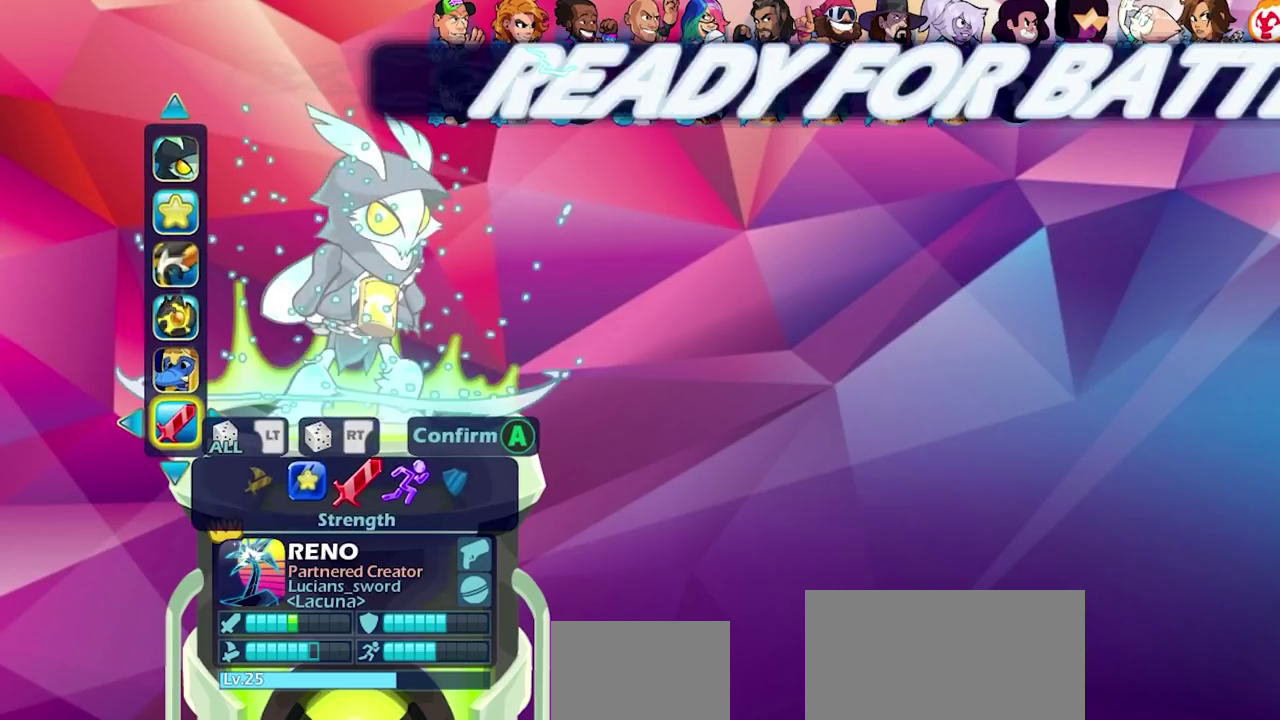
{"dt_ms": 500, "buttons": [], "left_stick": "center", "right_stick": "center", "events": []}
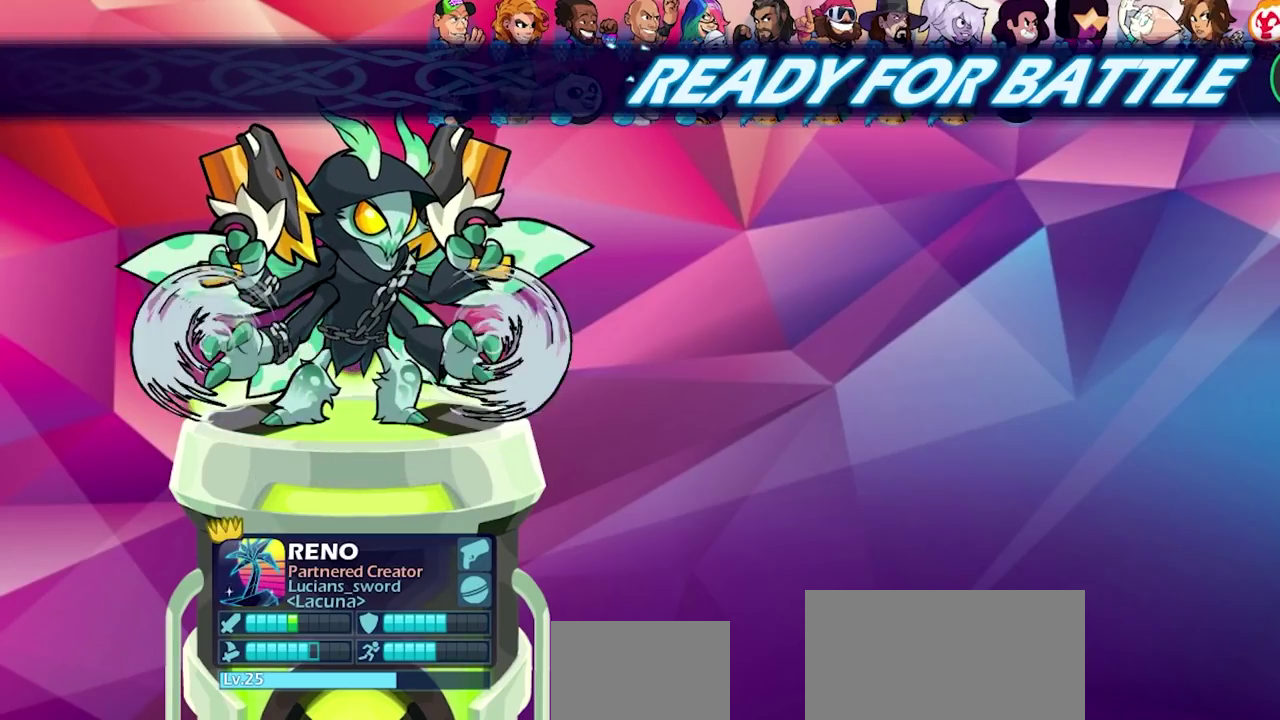
{"dt_ms": 500, "buttons": [], "left_stick": "center", "right_stick": "center", "events": []}
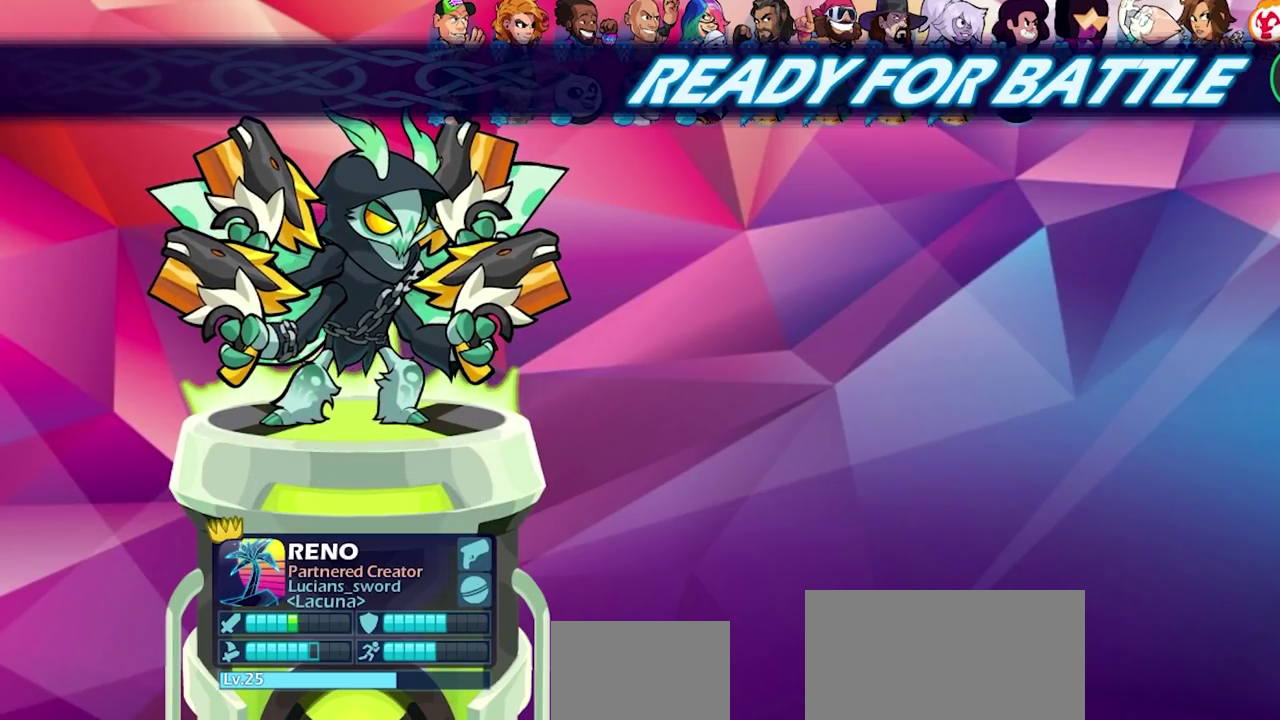
{"dt_ms": 500, "buttons": [], "left_stick": "center", "right_stick": "center", "events": []}
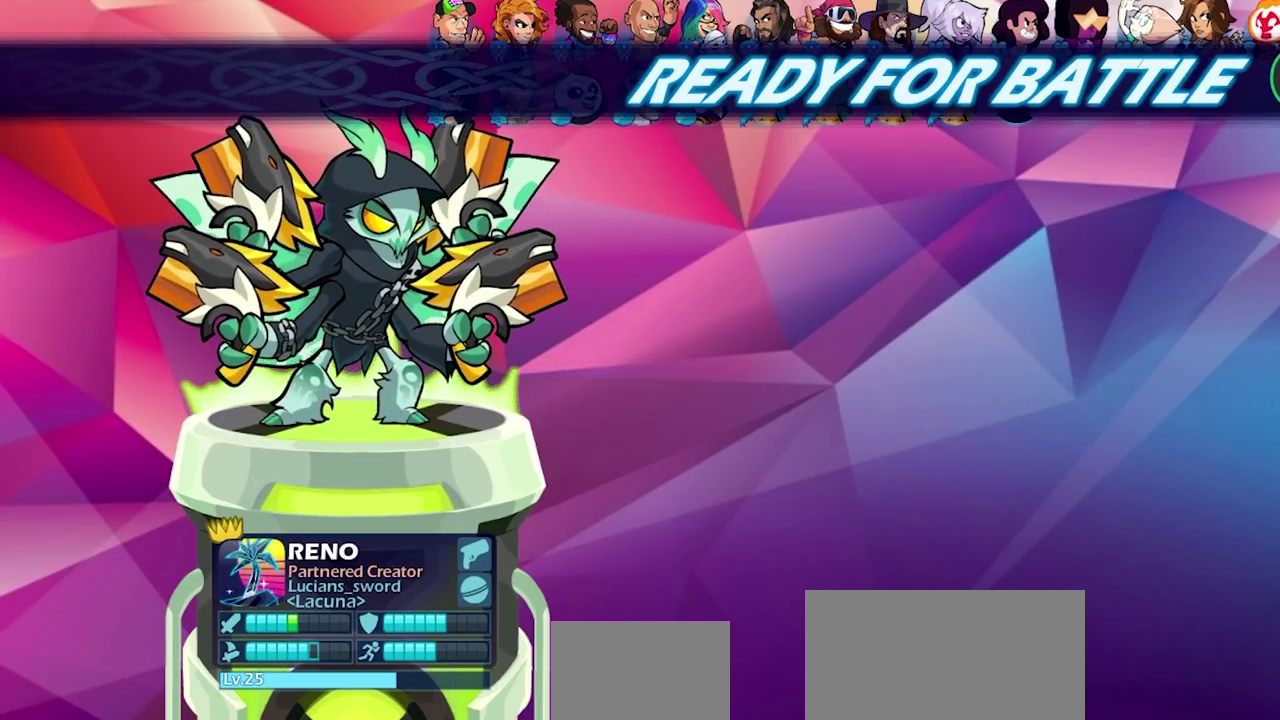
{"dt_ms": 500, "buttons": [], "left_stick": "center", "right_stick": "center", "events": []}
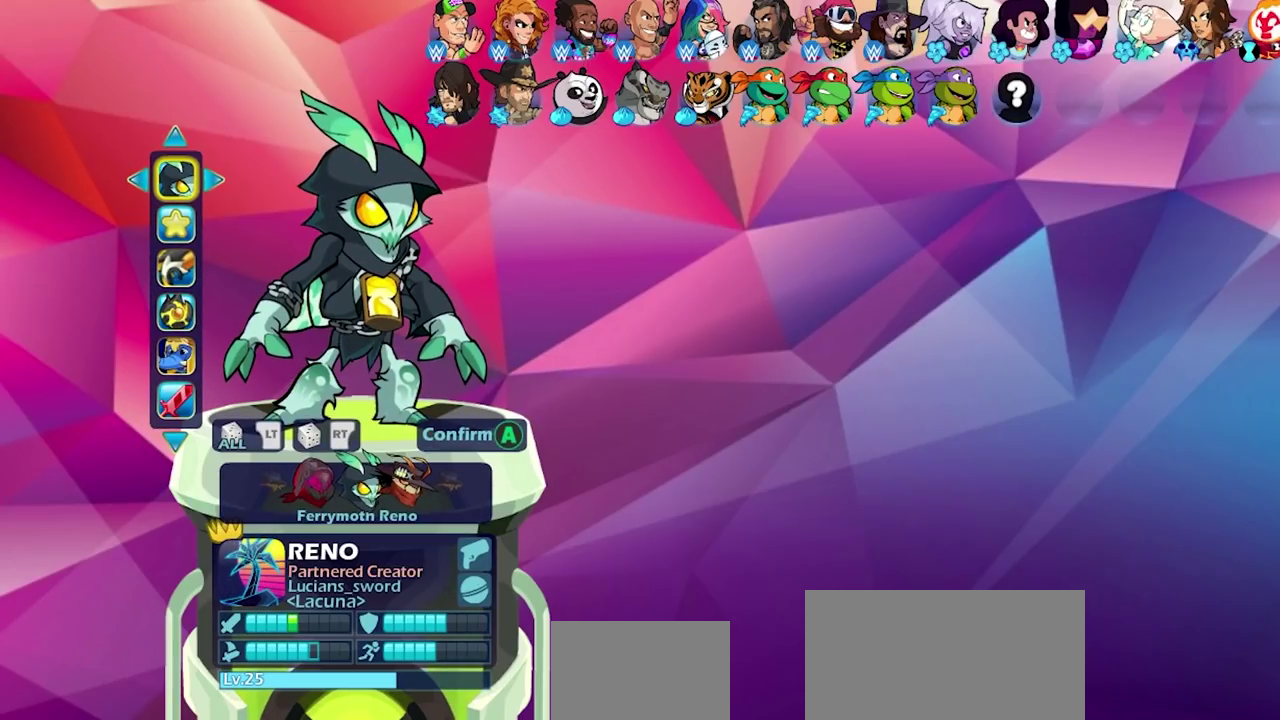
{"dt_ms": 500, "buttons": ["DPAD_LEFT"], "left_stick": "center", "right_stick": "center", "events": [[433, "DPAD_LEFT", "down"]]}
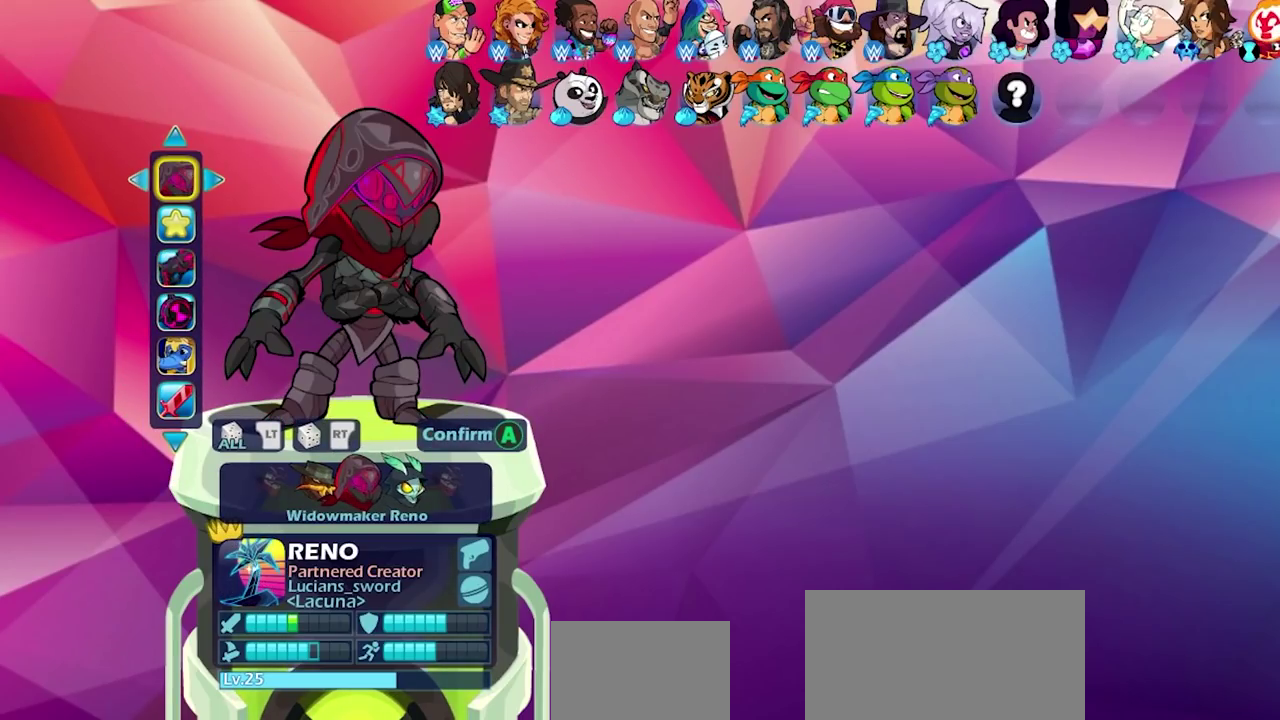
{"dt_ms": 400, "buttons": ["DPAD_DOWN"], "left_stick": "center", "right_stick": "center", "events": [[50, "DPAD_LEFT", "up"], [367, "DPAD_DOWN", "down"]]}
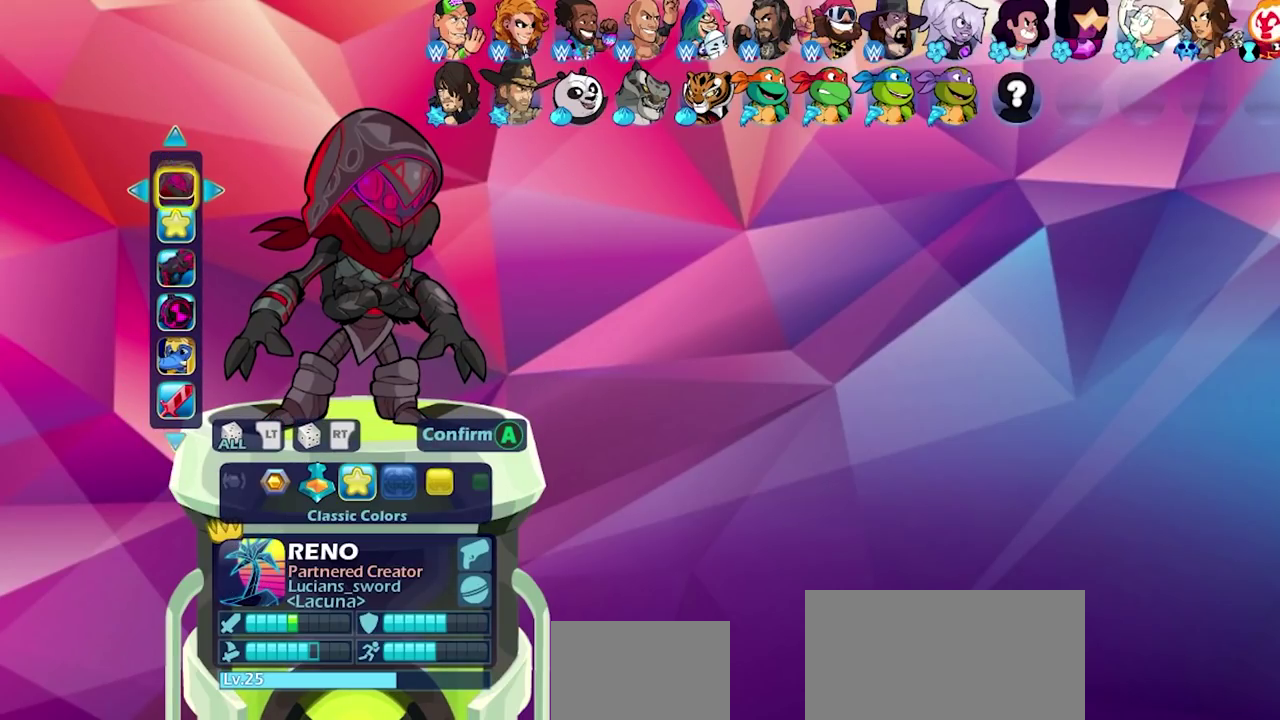
{"dt_ms": 600, "buttons": [], "left_stick": "center", "right_stick": "center", "events": [[83, "DPAD_DOWN", "up"], [300, "DPAD_DOWN", "down"], [383, "DPAD_DOWN", "up"]]}
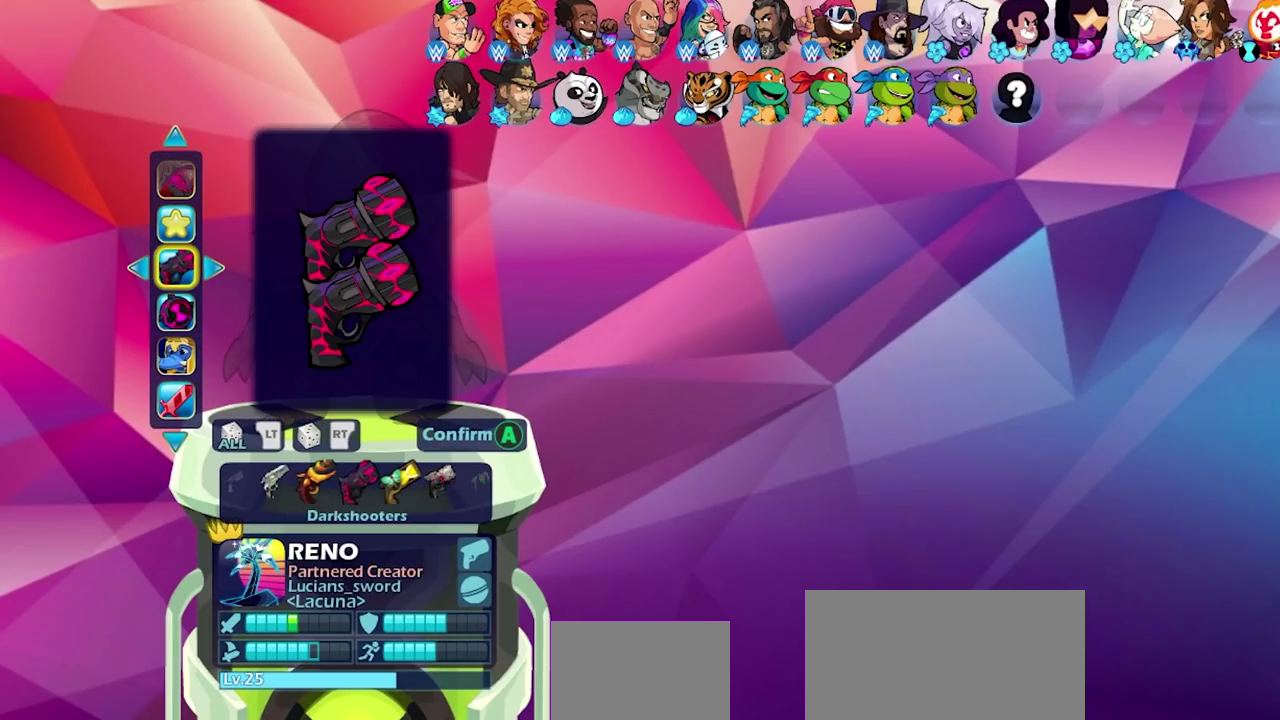
{"dt_ms": 500, "buttons": [], "left_stick": "center", "right_stick": "center", "events": []}
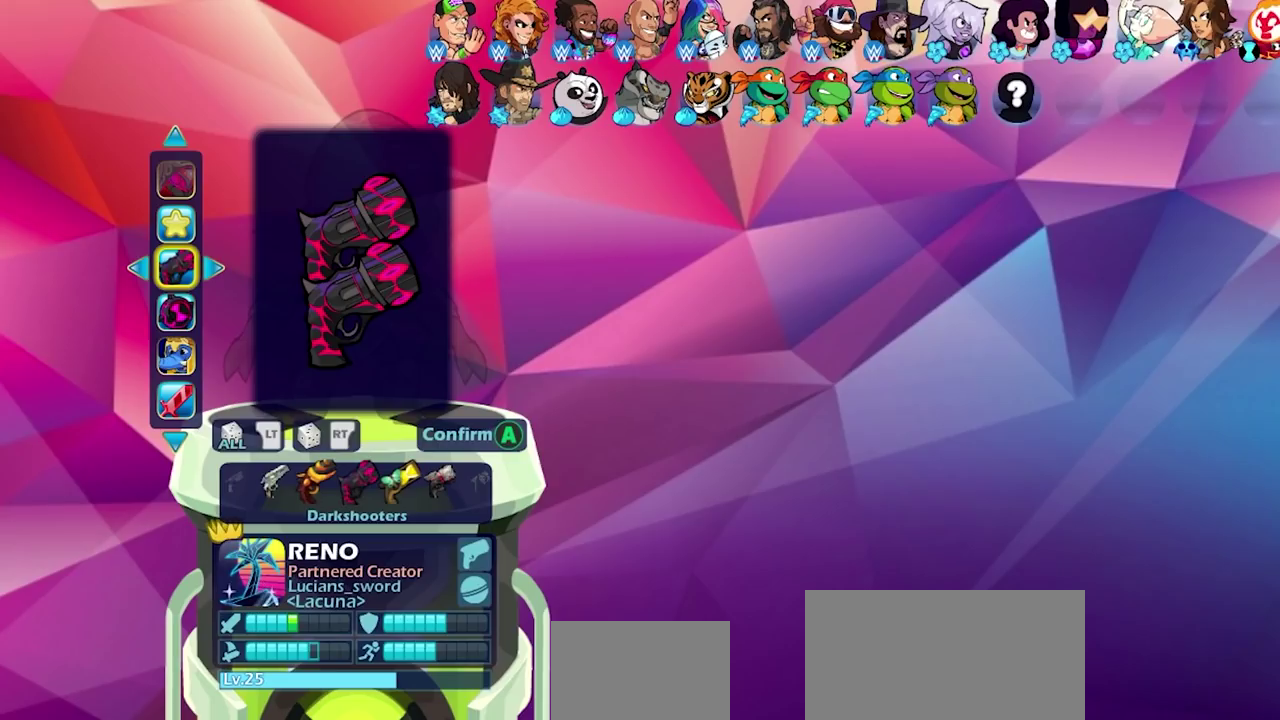
{"dt_ms": 500, "buttons": ["DPAD_RIGHT"], "left_stick": "center", "right_stick": "center", "events": [[483, "DPAD_RIGHT", "down"]]}
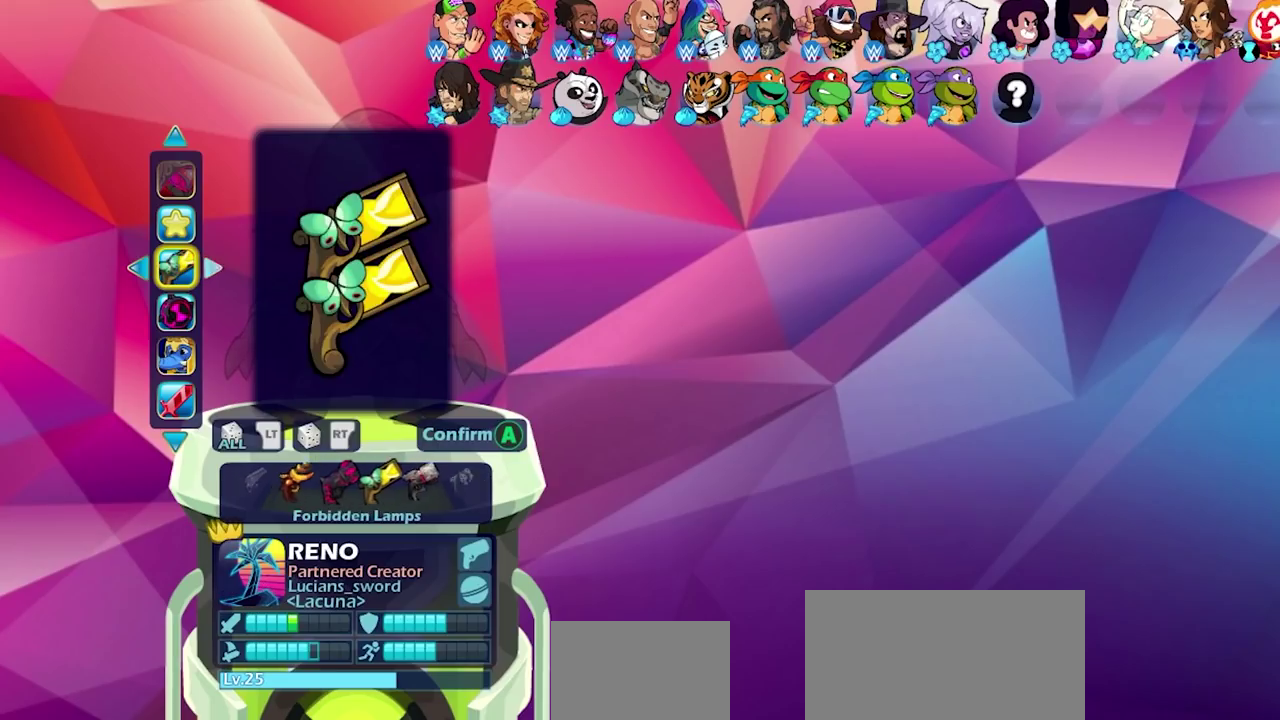
{"dt_ms": 400, "buttons": ["DPAD_RIGHT"], "left_stick": "center", "right_stick": "center", "events": [[17, "DPAD_RIGHT", "up"], [100, "DPAD_RIGHT", "down"], [150, "DPAD_RIGHT", "up"], [217, "DPAD_RIGHT", "down"], [300, "DPAD_RIGHT", "up"], [350, "DPAD_RIGHT", "down"]]}
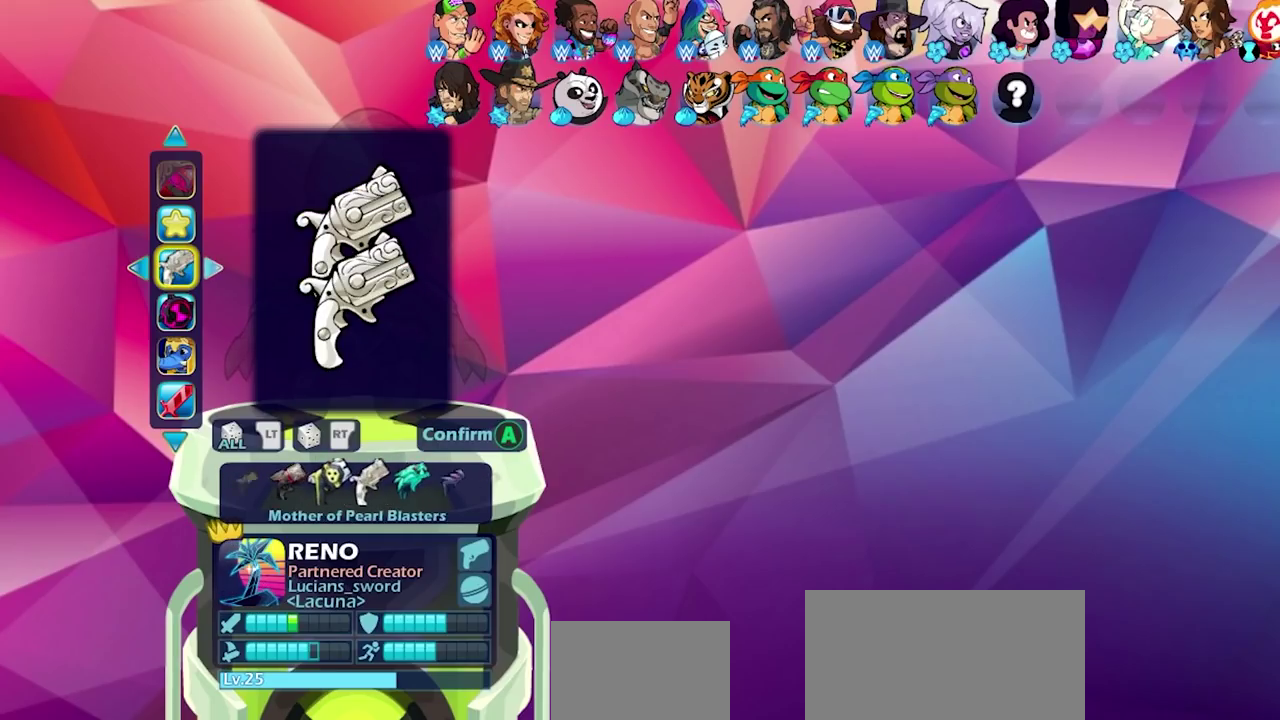
{"dt_ms": 600, "buttons": [], "left_stick": "center", "right_stick": "center", "events": [[50, "DPAD_RIGHT", "up"], [100, "DPAD_RIGHT", "down"], [183, "DPAD_RIGHT", "up"], [250, "DPAD_RIGHT", "down"], [317, "DPAD_RIGHT", "up"], [383, "DPAD_RIGHT", "down"], [450, "DPAD_RIGHT", "up"], [533, "DPAD_RIGHT", "down"], [600, "DPAD_RIGHT", "up"]]}
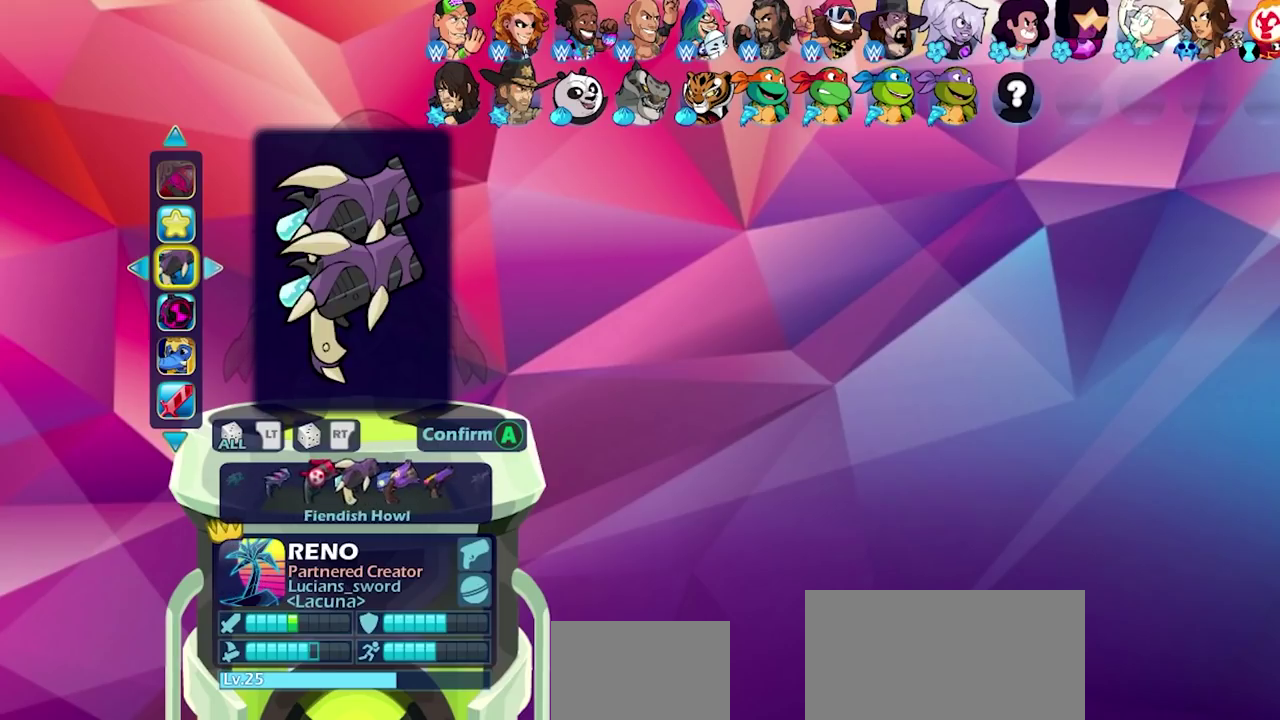
{"dt_ms": 400, "buttons": ["DPAD_RIGHT"], "left_stick": "center", "right_stick": "center", "events": [[83, "DPAD_RIGHT", "down"], [150, "DPAD_RIGHT", "up"], [217, "DPAD_RIGHT", "down"], [300, "DPAD_RIGHT", "up"], [367, "DPAD_RIGHT", "down"]]}
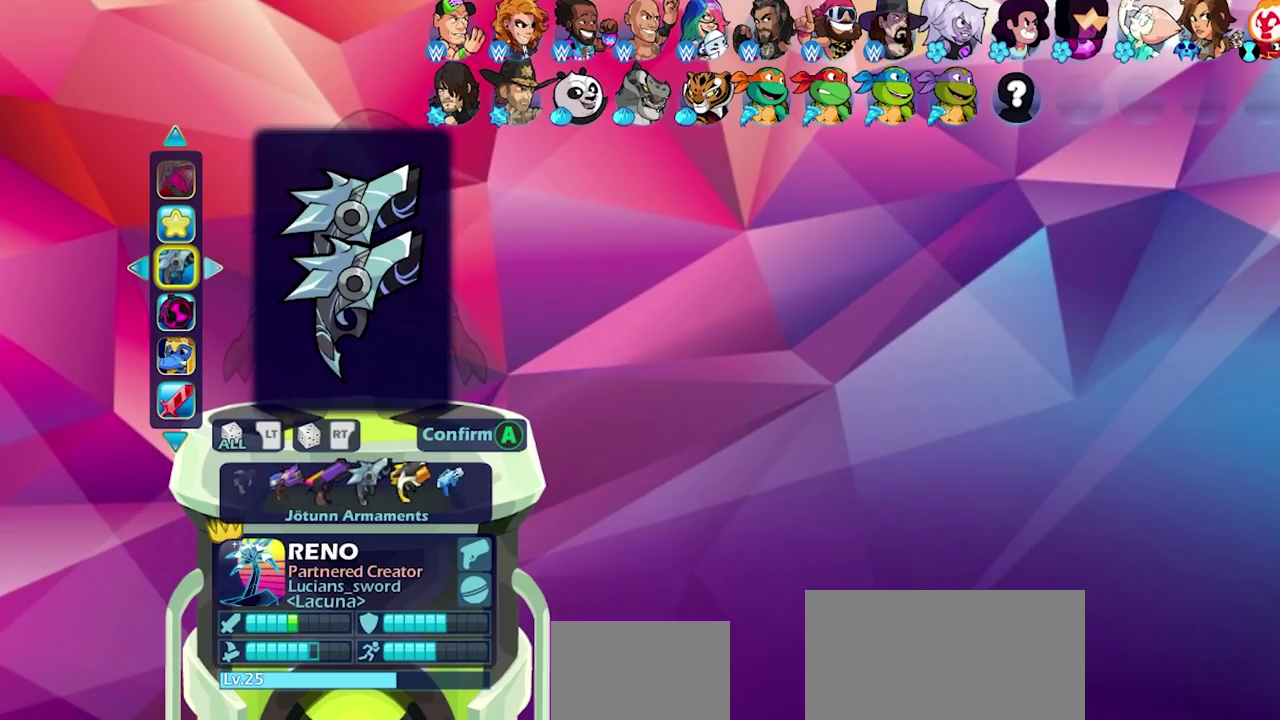
{"dt_ms": 600, "buttons": [], "left_stick": "center", "right_stick": "center", "events": [[33, "DPAD_RIGHT", "up"], [117, "DPAD_RIGHT", "down"], [167, "DPAD_RIGHT", "up"]]}
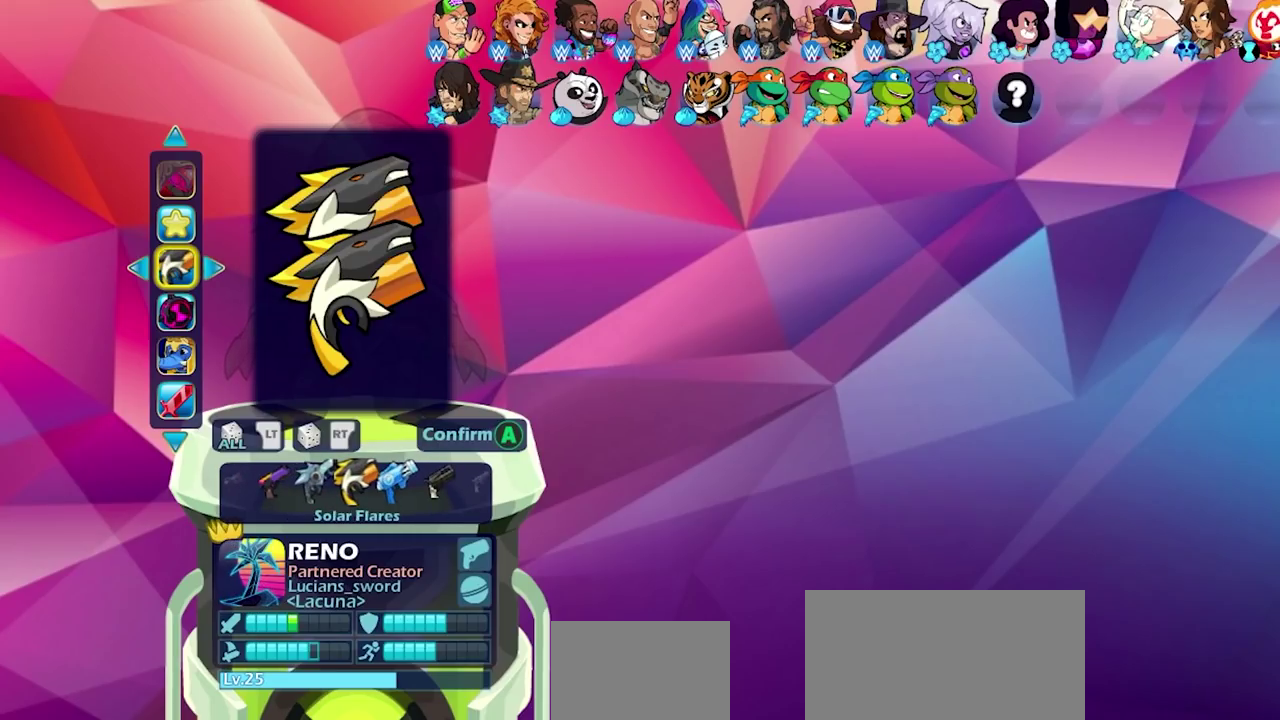
{"dt_ms": 500, "buttons": [], "left_stick": "center", "right_stick": "center", "events": [[100, "DPAD_DOWN", "down"], [200, "DPAD_DOWN", "up"]]}